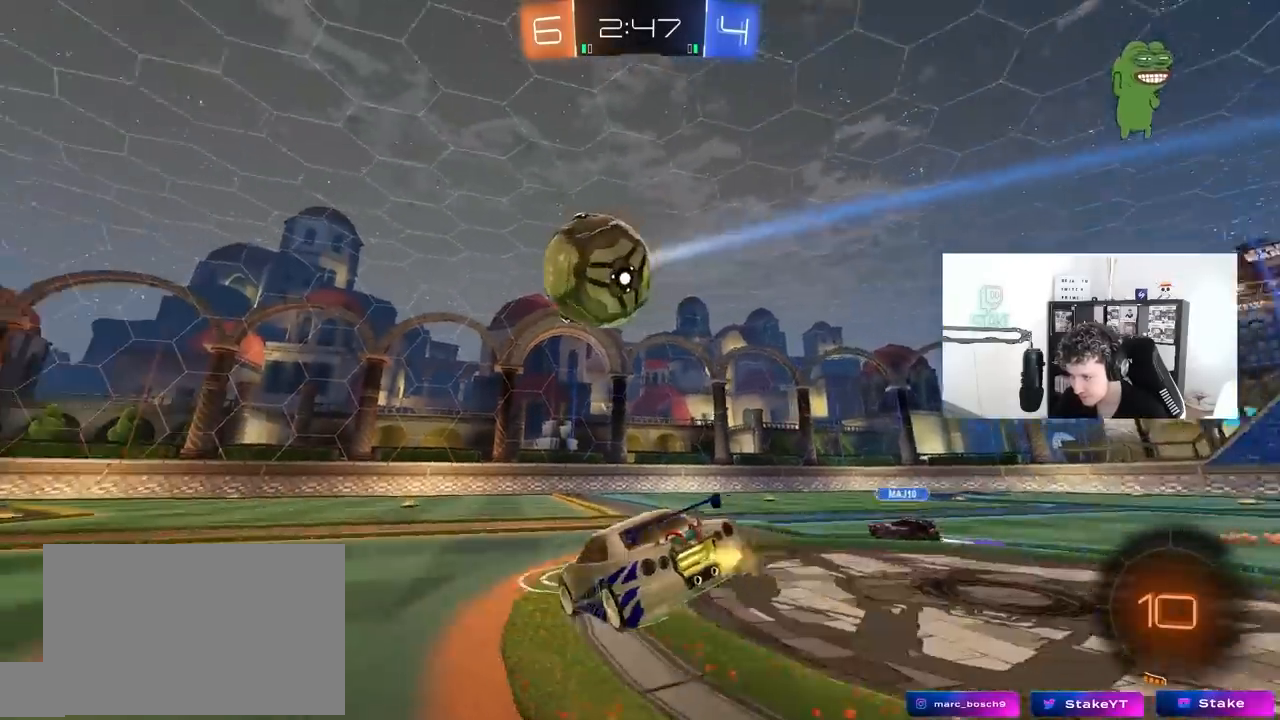
Gameplay with keyboard and mouse; each line is a JSON object with the keys and mouse buttons held at the frame after it. "events" lists presses ("down") and releases ("up") of "1", "2", "3", "4", "5", "a", "alt", "c", "caps_lock", "ctrl", "d", "e", "f", "g", "q", "r", "s", "shift", "space", "t", "tab", "v", "w", "x", "z", "mouse_left", "mouse_wheel" and "mouse_right" between this image and that frame as [ms after this image, input, new state], when the widget could be followed in between. "mouse_left", "mouse_wheel", "mouse_right" = the "left", "wheel", "right" buttons of the "mouse" list. No other keys are recorded. "wheel" means that the mouse wheel is clicked or scrolled. "mouse_move" is the direction in which the mouse moves at that frame (one of eight, or "still"), when it could be read.
{"keys": ["a", "shift", "space"], "mouse": ["left"], "mouse_move": "still", "events": [[17, "mouse_right", "down"], [67, "s", "down"], [67, "w", "up"], [200, "mouse_right", "up"], [300, "s", "up"], [400, "space", "down"], [450, "mouse_left", "down"]]}
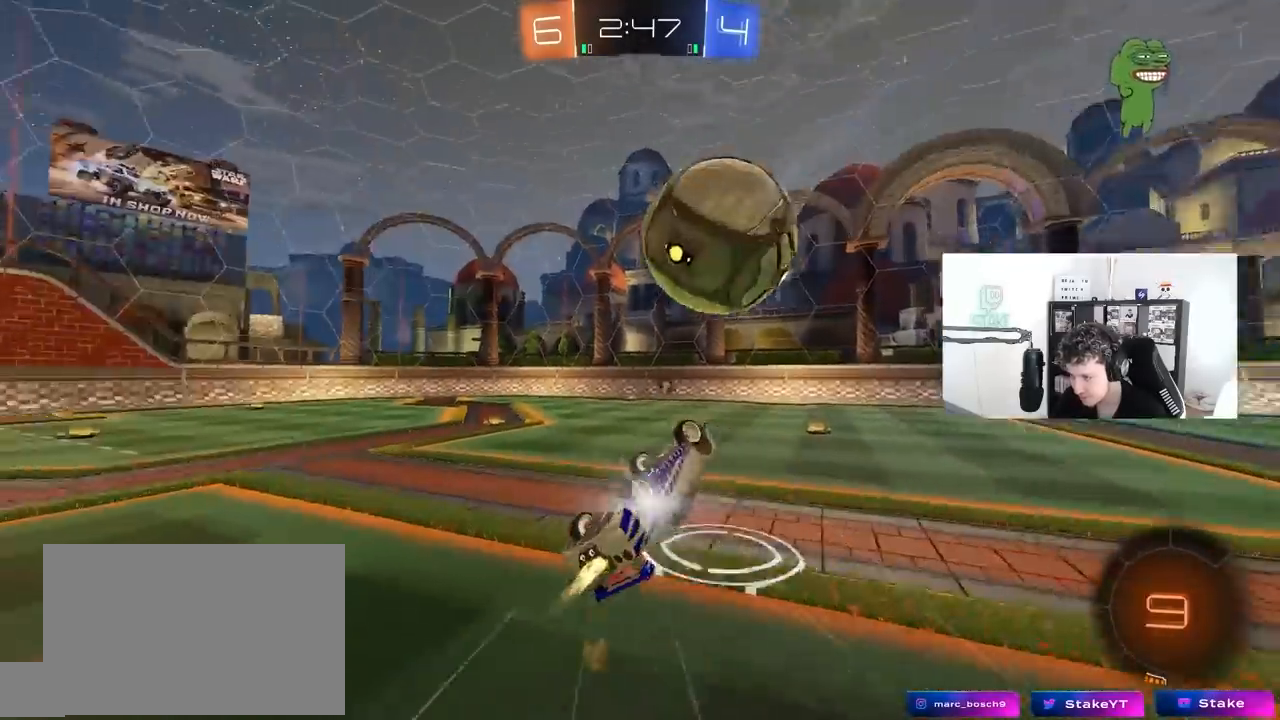
{"keys": ["w"], "mouse": [], "mouse_move": "still", "events": [[33, "s", "down"], [83, "space", "up"], [183, "shift", "up"], [217, "s", "up"], [267, "mouse_left", "up"], [317, "a", "up"], [367, "w", "down"]]}
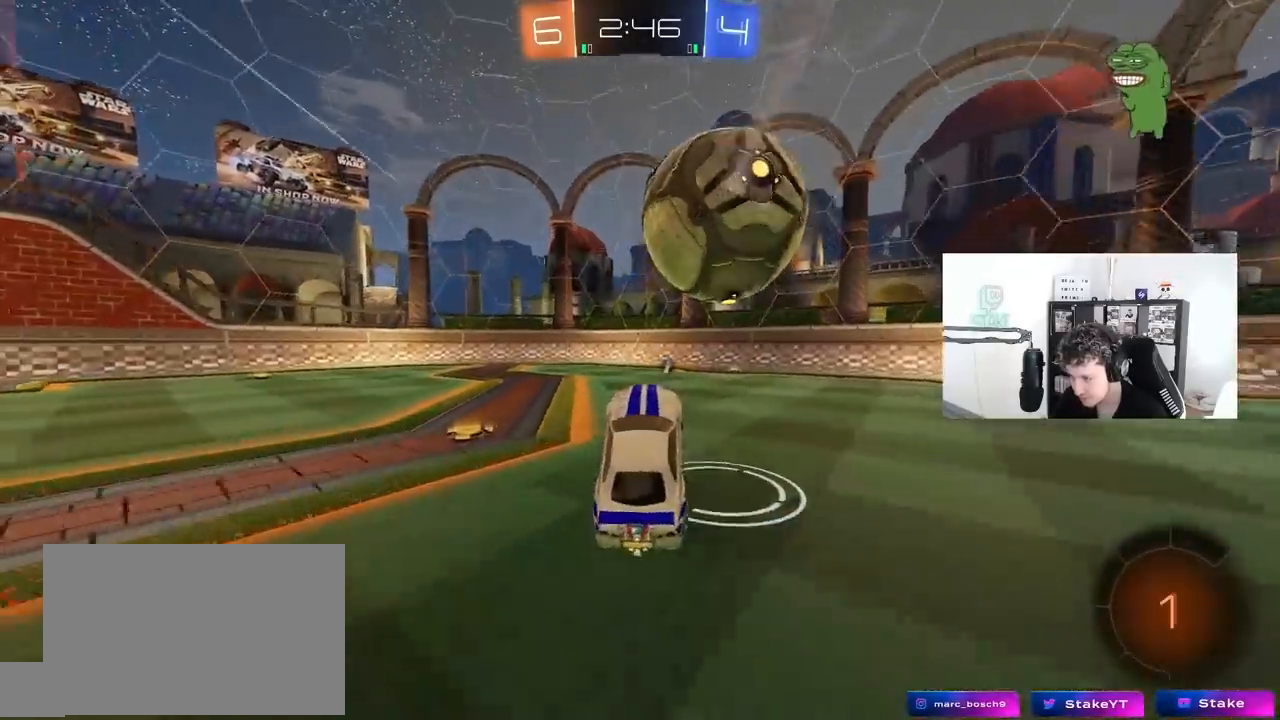
{"keys": ["w"], "mouse": [], "mouse_move": "still", "events": [[200, "a", "down"], [233, "space", "down"], [383, "a", "up"], [433, "space", "up"]]}
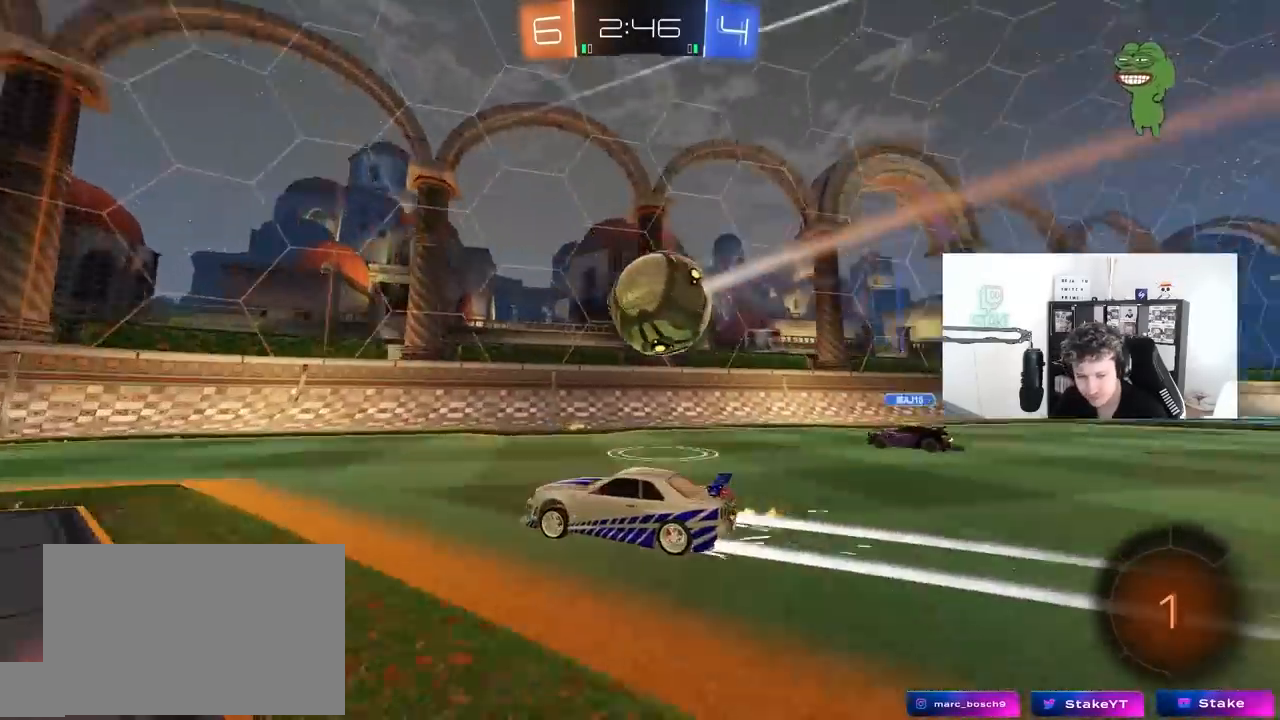
{"keys": ["a", "w"], "mouse": [], "mouse_move": "still", "events": [[200, "a", "down"], [300, "a", "up"], [450, "a", "down"]]}
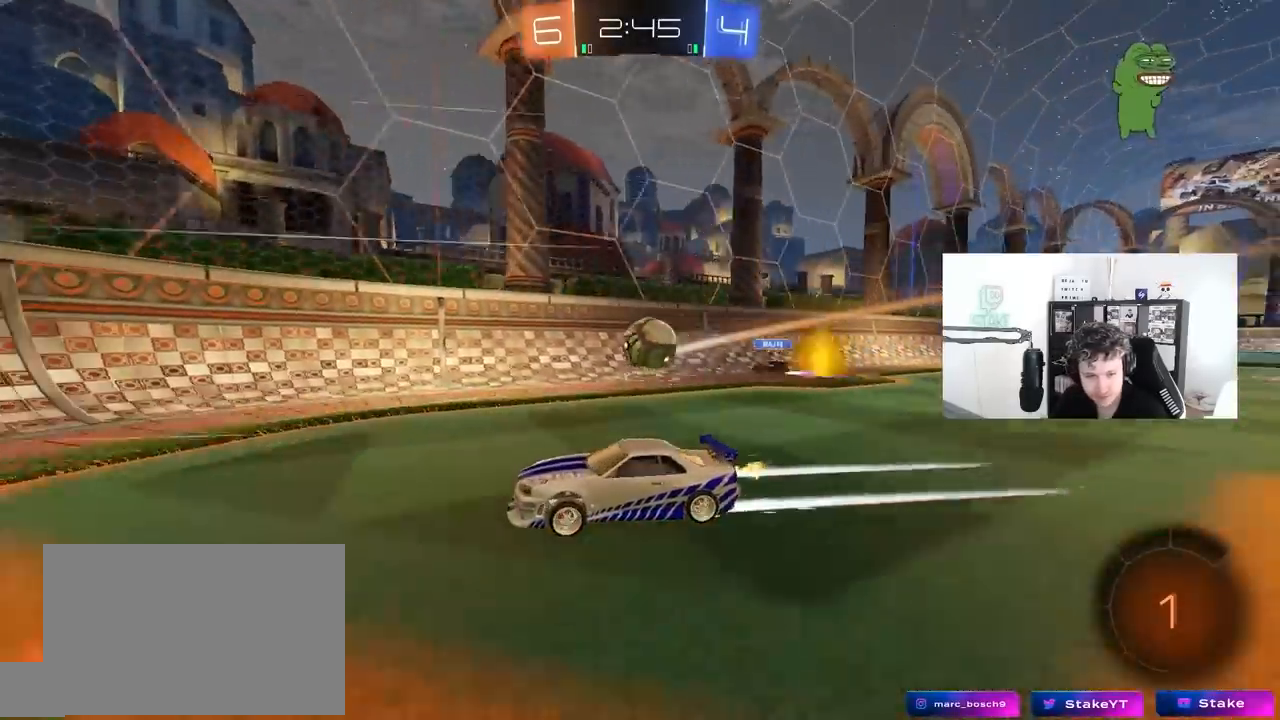
{"keys": ["a", "s"], "mouse": [], "mouse_move": "still", "events": [[83, "a", "up"], [317, "a", "down"], [317, "w", "up"], [500, "s", "down"]]}
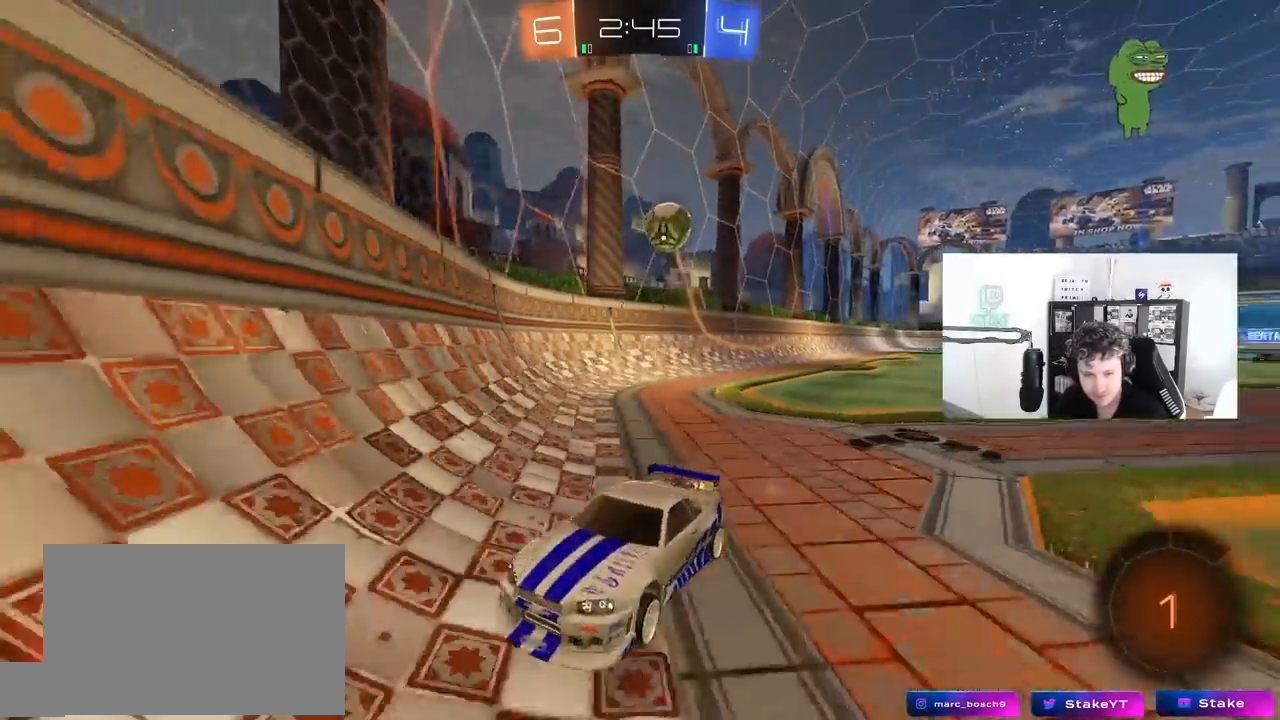
{"keys": ["d", "w"], "mouse": [], "mouse_move": "still", "events": [[100, "a", "up"], [200, "s", "up"], [383, "w", "down"], [433, "d", "down"]]}
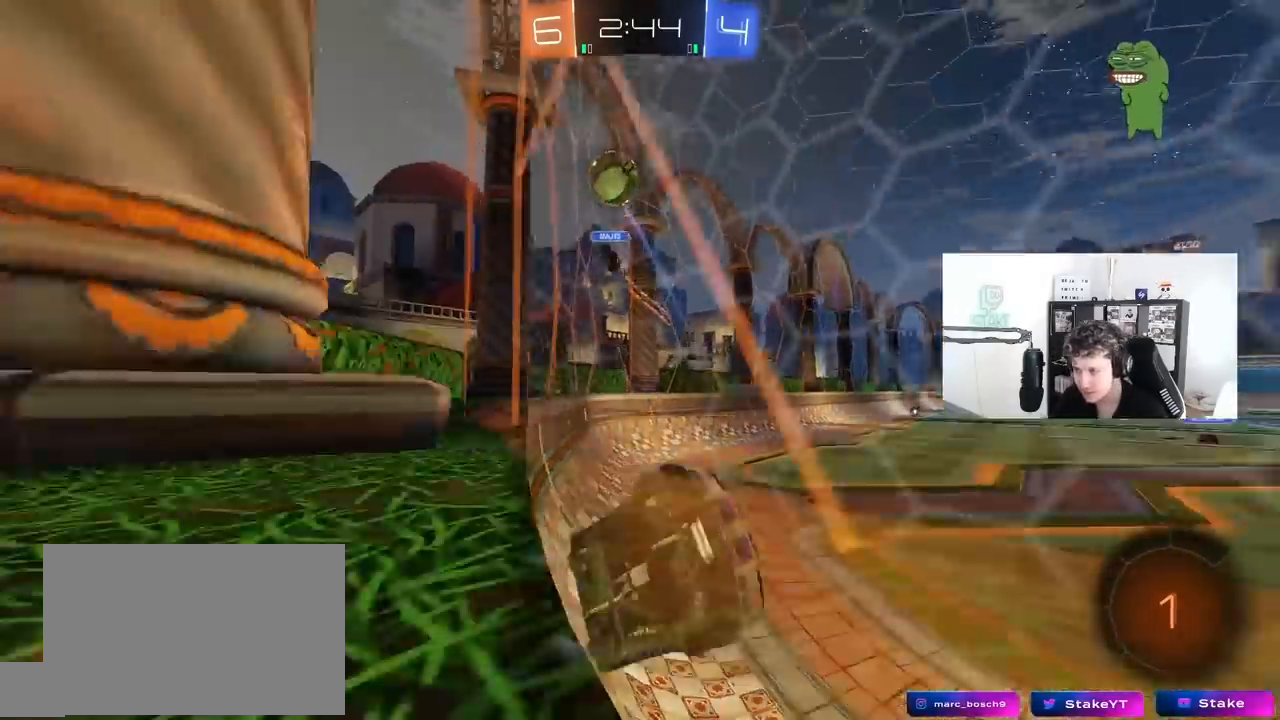
{"keys": ["a", "w"], "mouse": [], "mouse_move": "still", "events": [[67, "d", "up"], [167, "a", "down"], [217, "a", "up"], [350, "a", "down"]]}
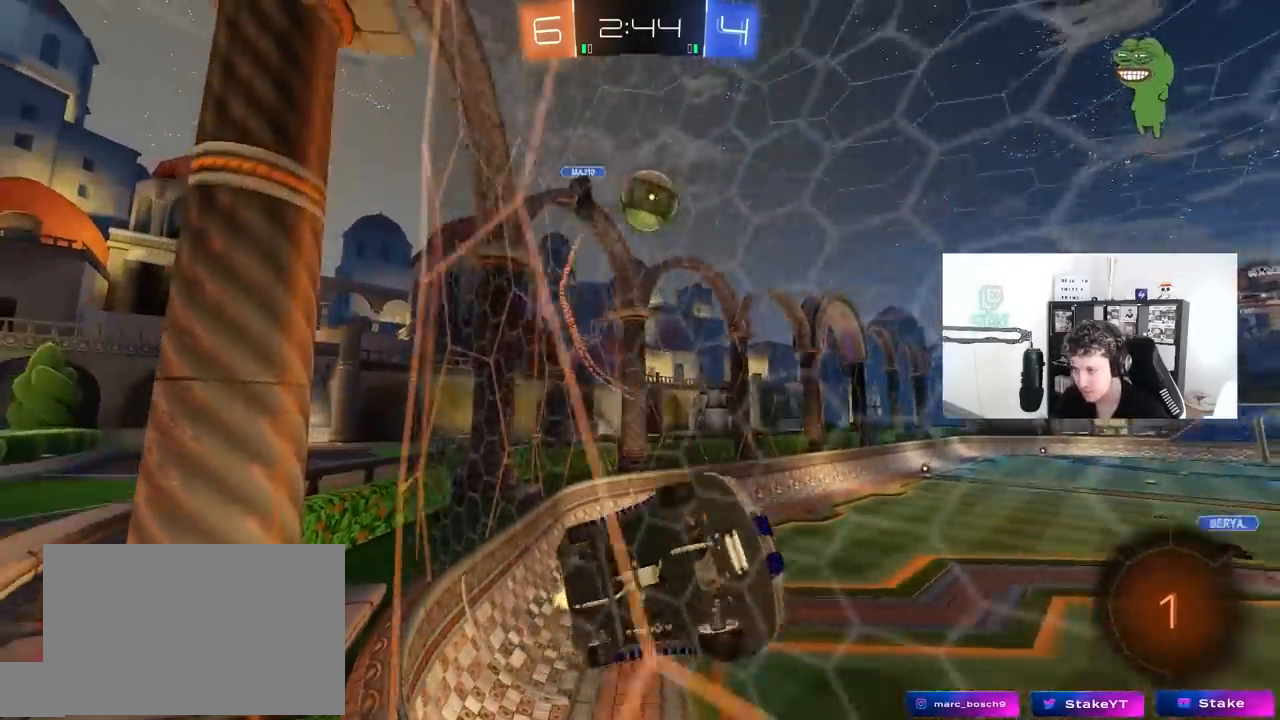
{"keys": ["w"], "mouse": [], "mouse_move": "still", "events": [[83, "a", "up"]]}
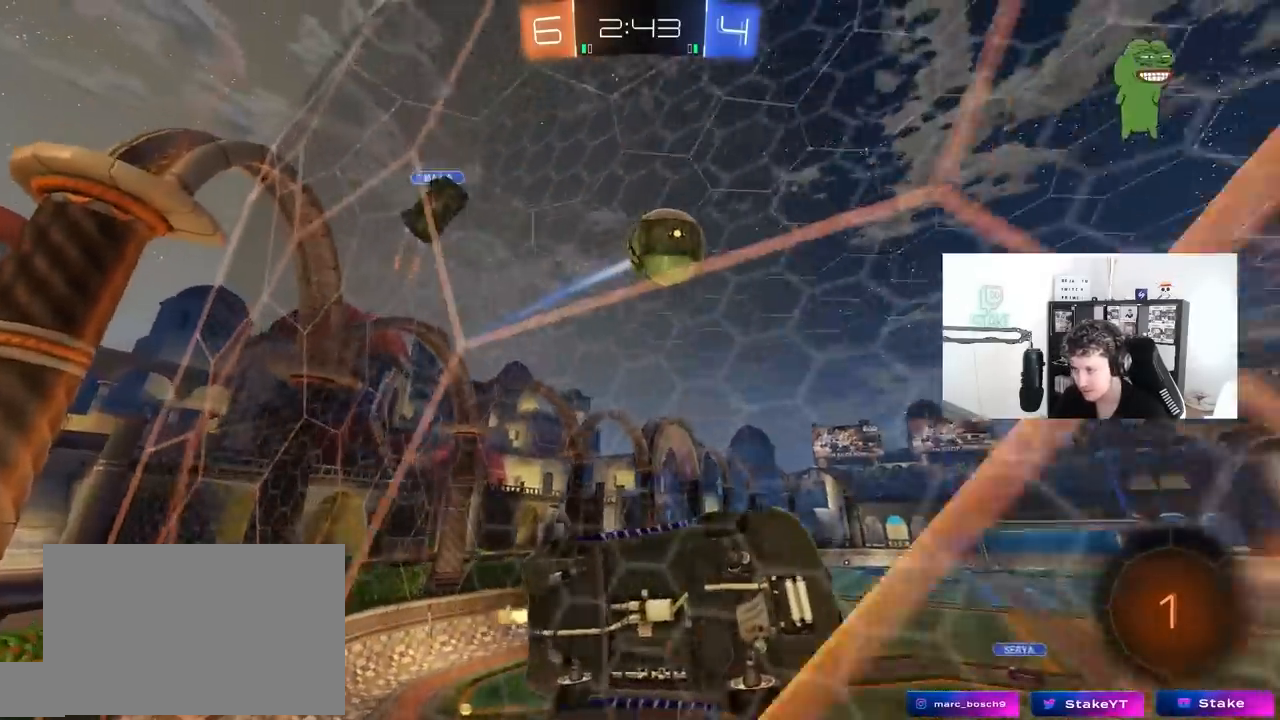
{"keys": ["w"], "mouse": ["right"], "mouse_move": "still", "events": [[150, "mouse_left", "down"], [200, "mouse_right", "down"], [283, "mouse_right", "up"], [383, "mouse_right", "down"], [433, "mouse_left", "up"]]}
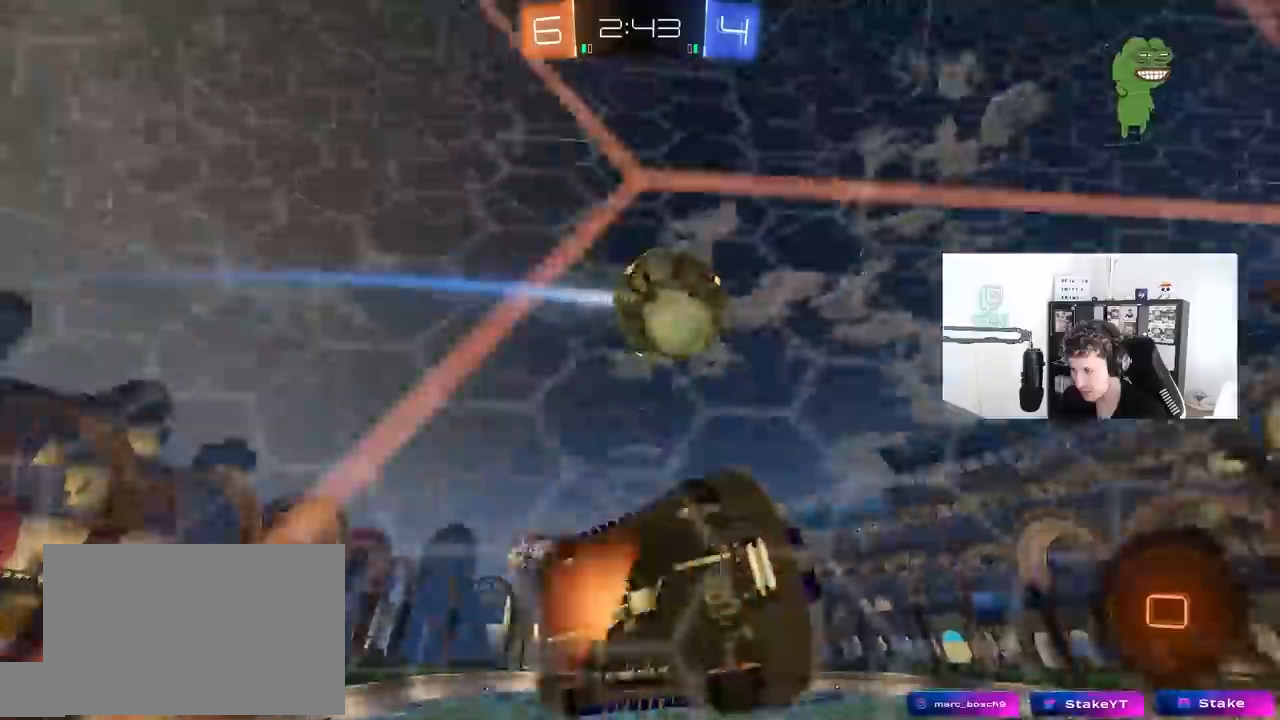
{"keys": ["a", "s", "shift"], "mouse": [], "mouse_move": "still", "events": [[67, "w", "up"], [167, "mouse_right", "up"], [167, "s", "down"], [217, "a", "down"], [250, "shift", "down"]]}
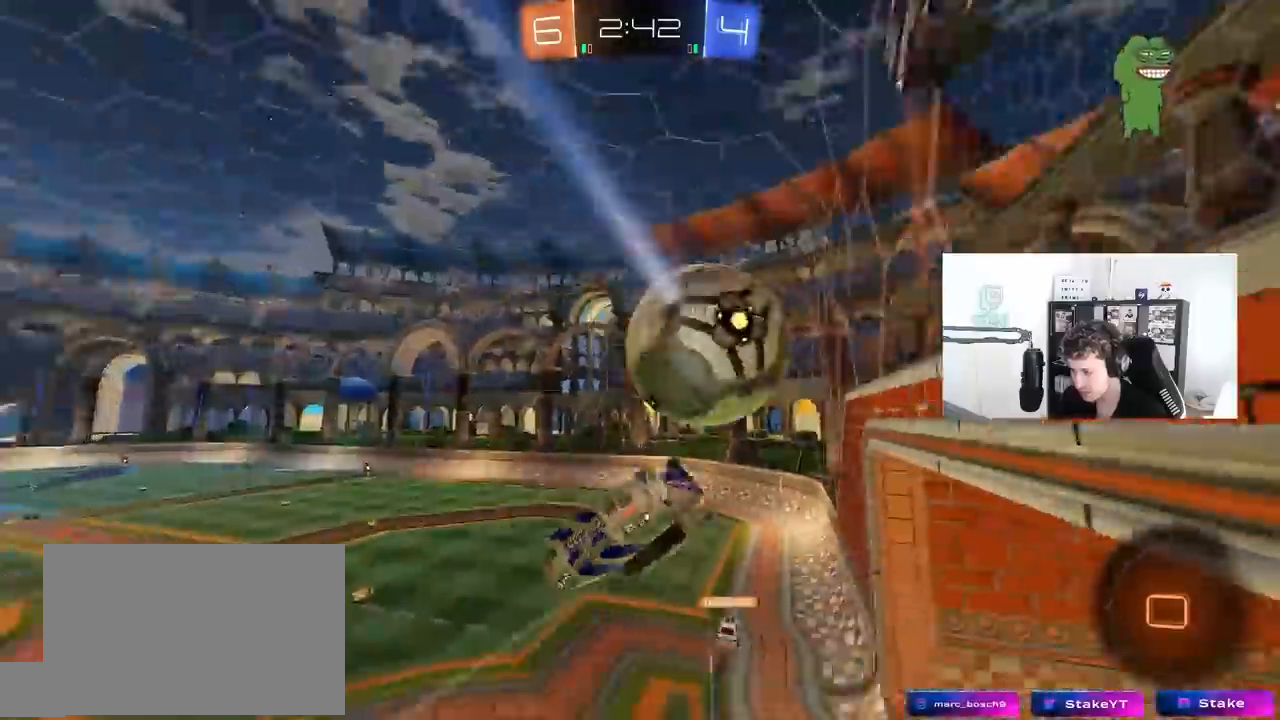
{"keys": ["a", "s"], "mouse": [], "mouse_move": "still", "events": [[217, "shift", "up"]]}
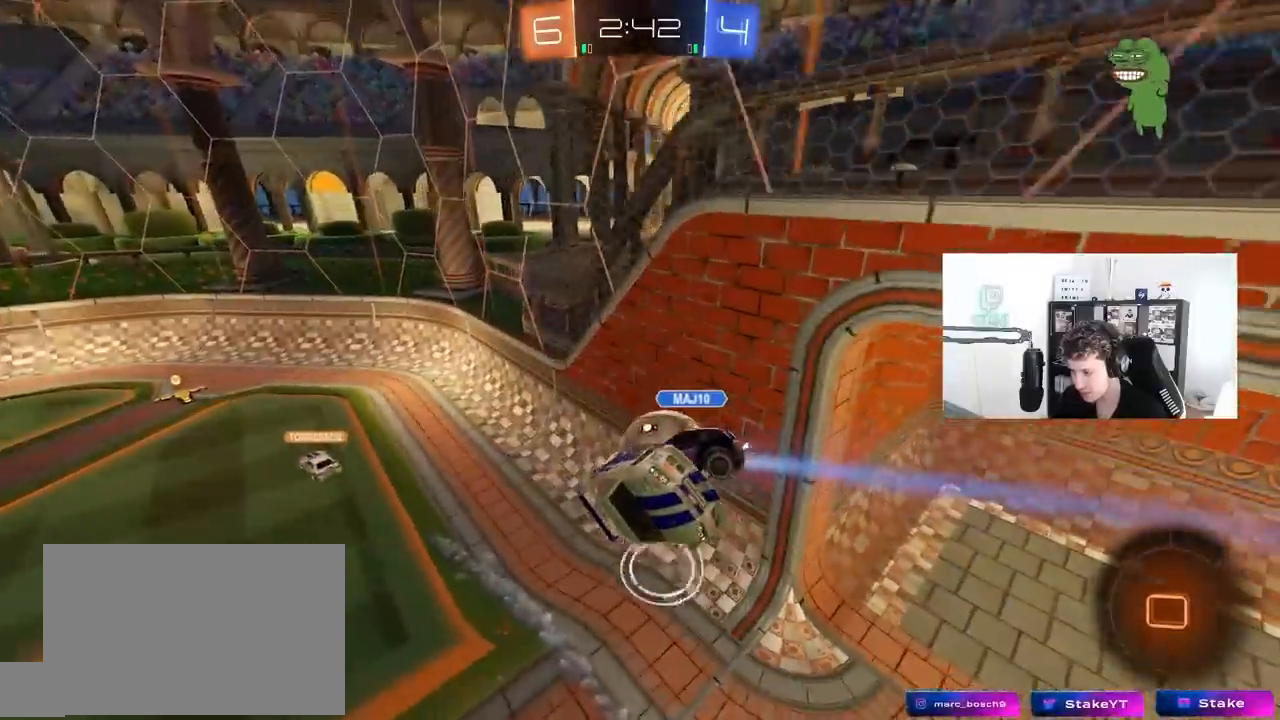
{"keys": ["a", "shift"], "mouse": [], "mouse_move": "still", "events": [[50, "a", "up"], [150, "s", "up"], [250, "a", "down"], [250, "shift", "down"]]}
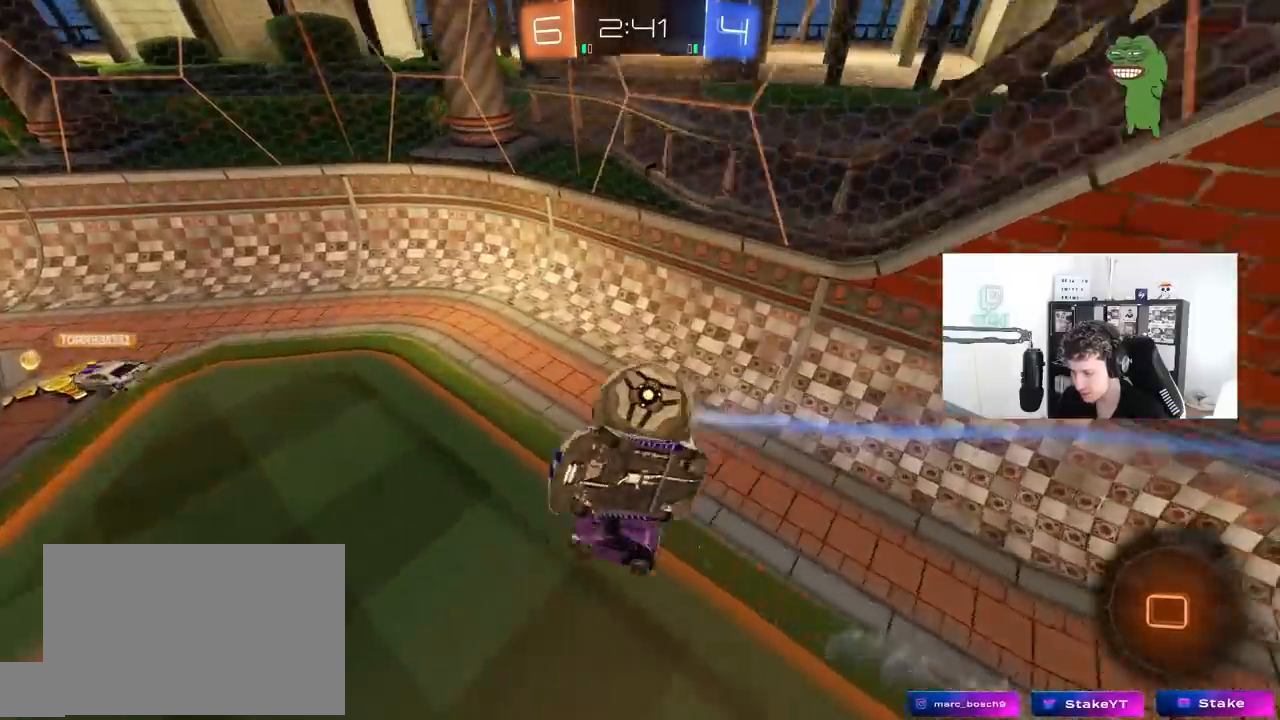
{"keys": ["d", "w"], "mouse": [], "mouse_move": "still", "events": [[250, "d", "down"], [250, "shift", "up"], [300, "a", "up"], [300, "w", "down"]]}
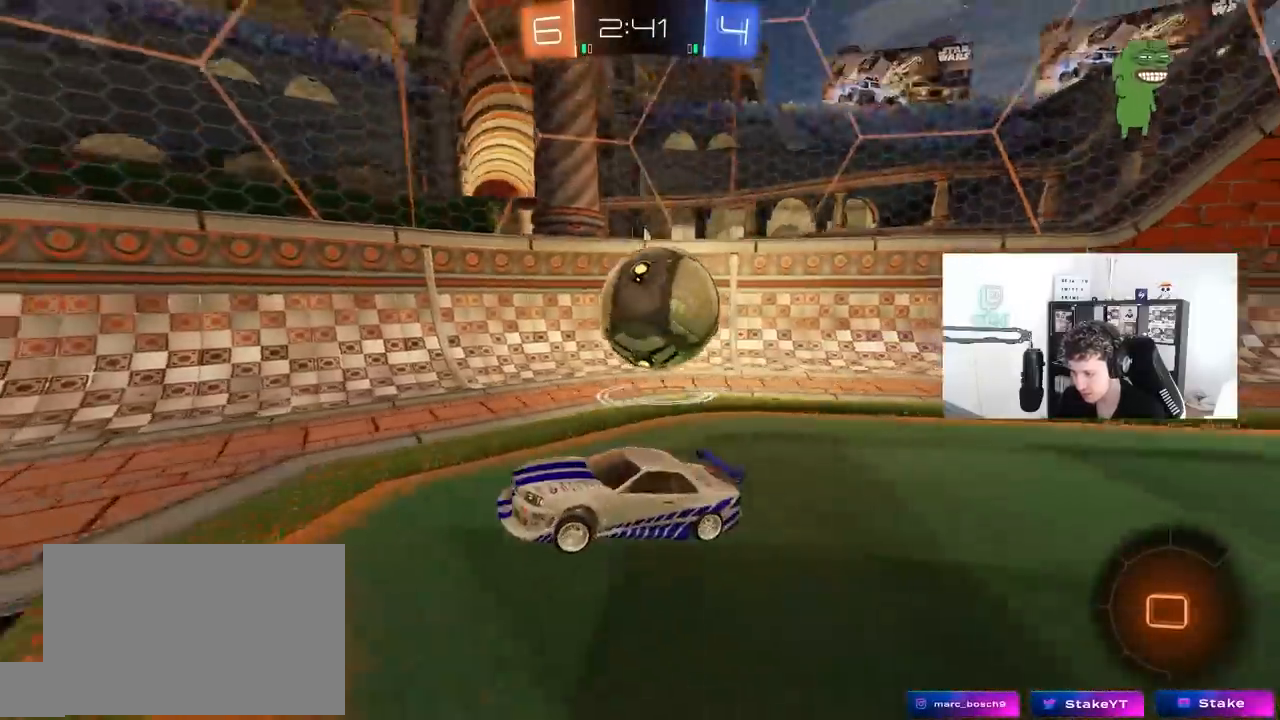
{"keys": ["w"], "mouse": [], "mouse_move": "still", "events": [[183, "shift", "down"], [267, "shift", "up"], [417, "d", "up"]]}
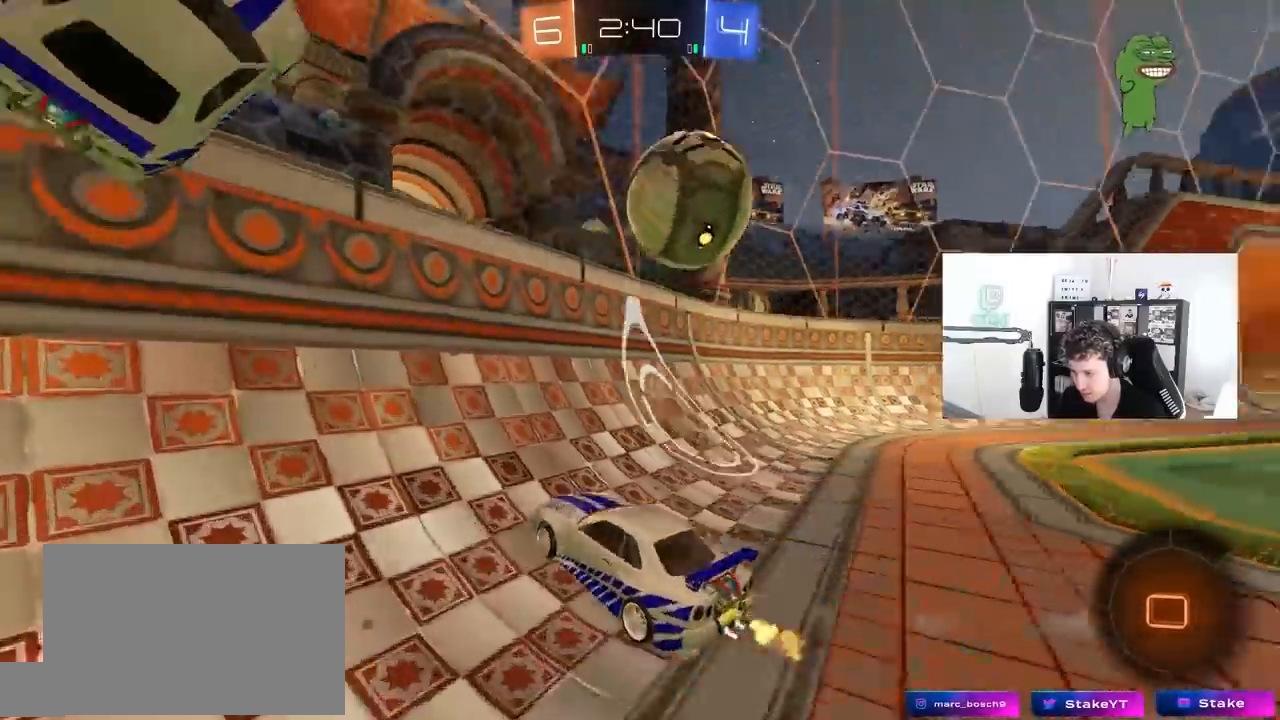
{"keys": ["d", "w"], "mouse": [], "mouse_move": "still", "events": [[50, "a", "down"], [100, "a", "up"], [200, "d", "down"], [267, "shift", "down"], [383, "shift", "up"]]}
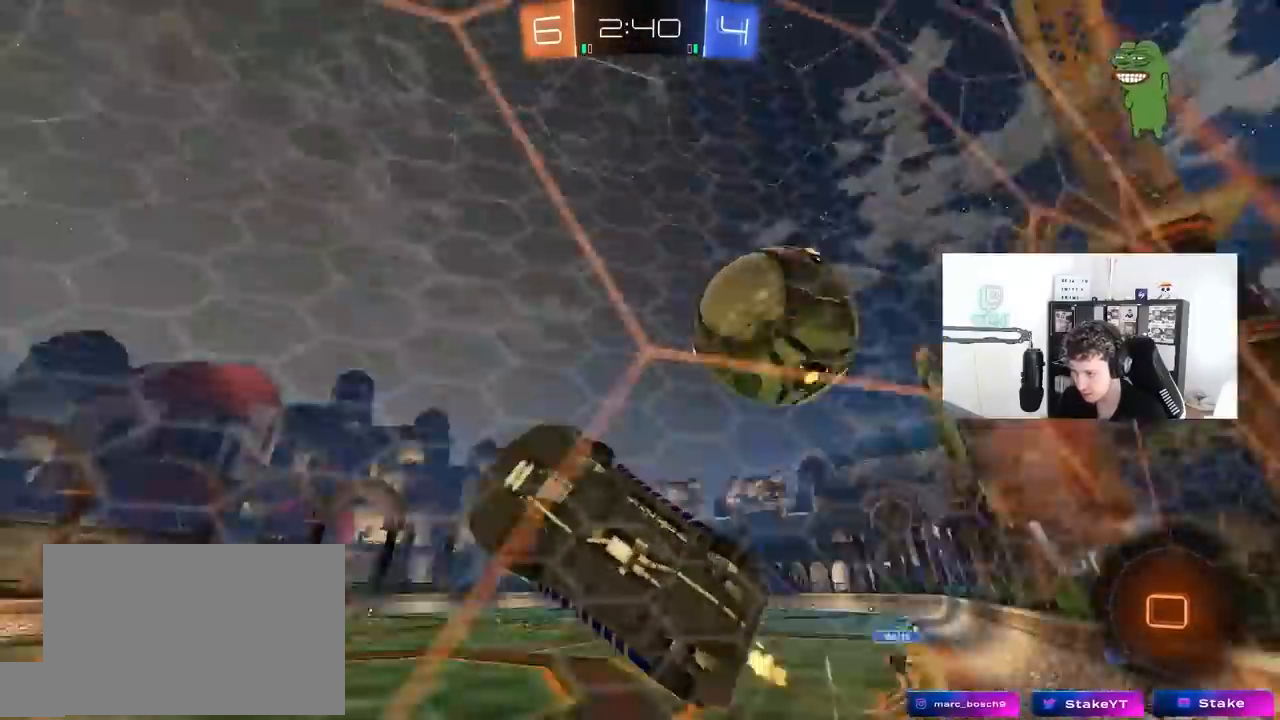
{"keys": ["d", "w"], "mouse": [], "mouse_move": "still", "events": [[250, "d", "up"], [400, "d", "down"]]}
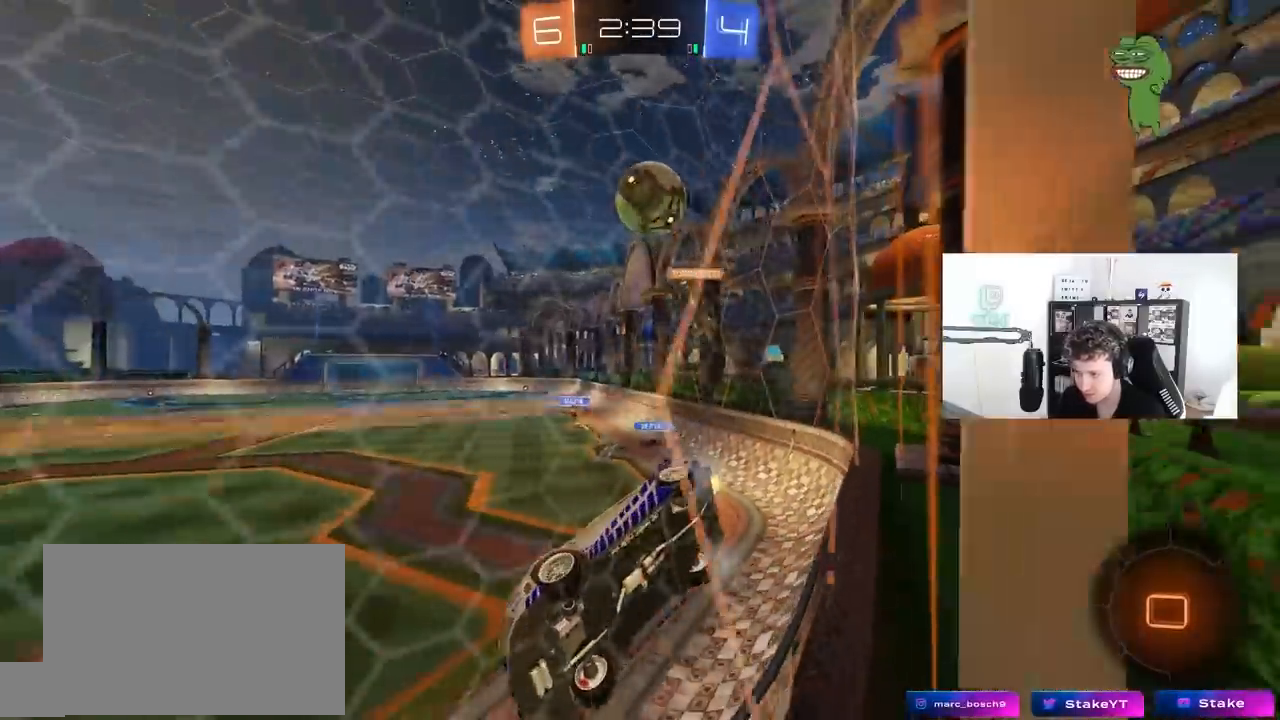
{"keys": ["d", "w"], "mouse": [], "mouse_move": "still", "events": [[133, "d", "up"], [367, "d", "down"]]}
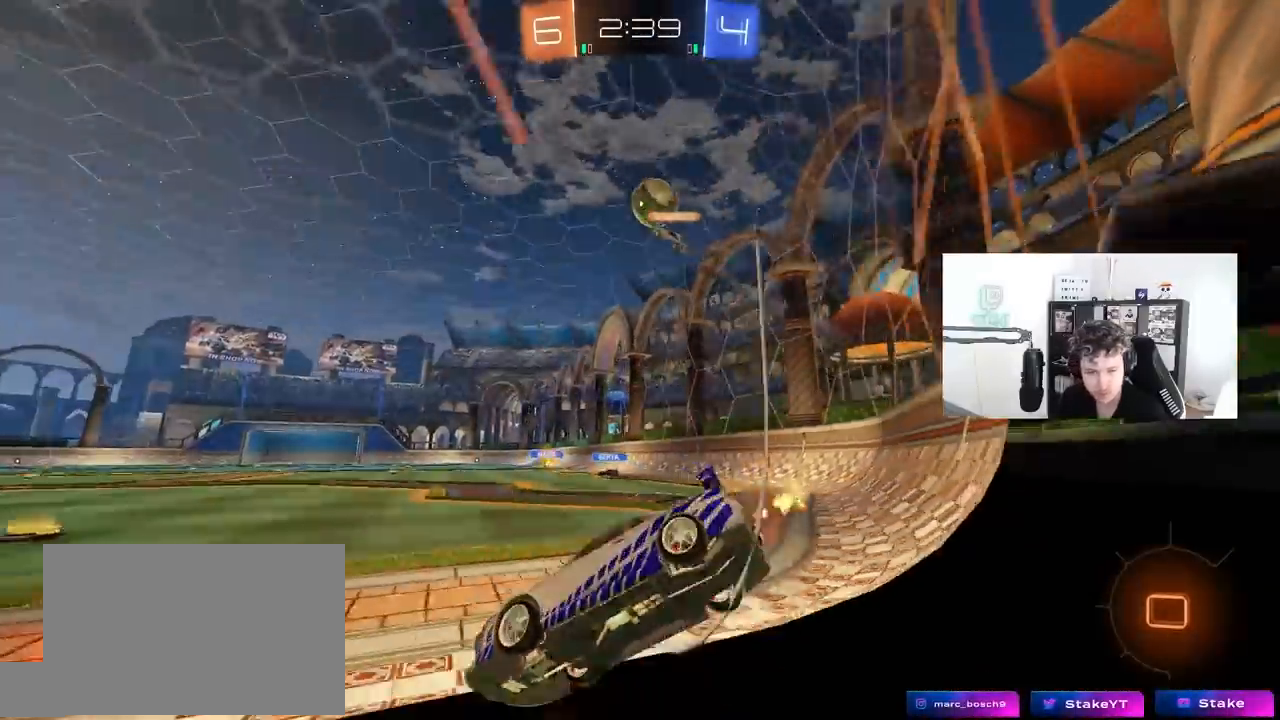
{"keys": ["d", "w"], "mouse": [], "mouse_move": "still", "events": [[50, "d", "up"], [283, "space", "down"], [333, "d", "down"], [467, "space", "up"]]}
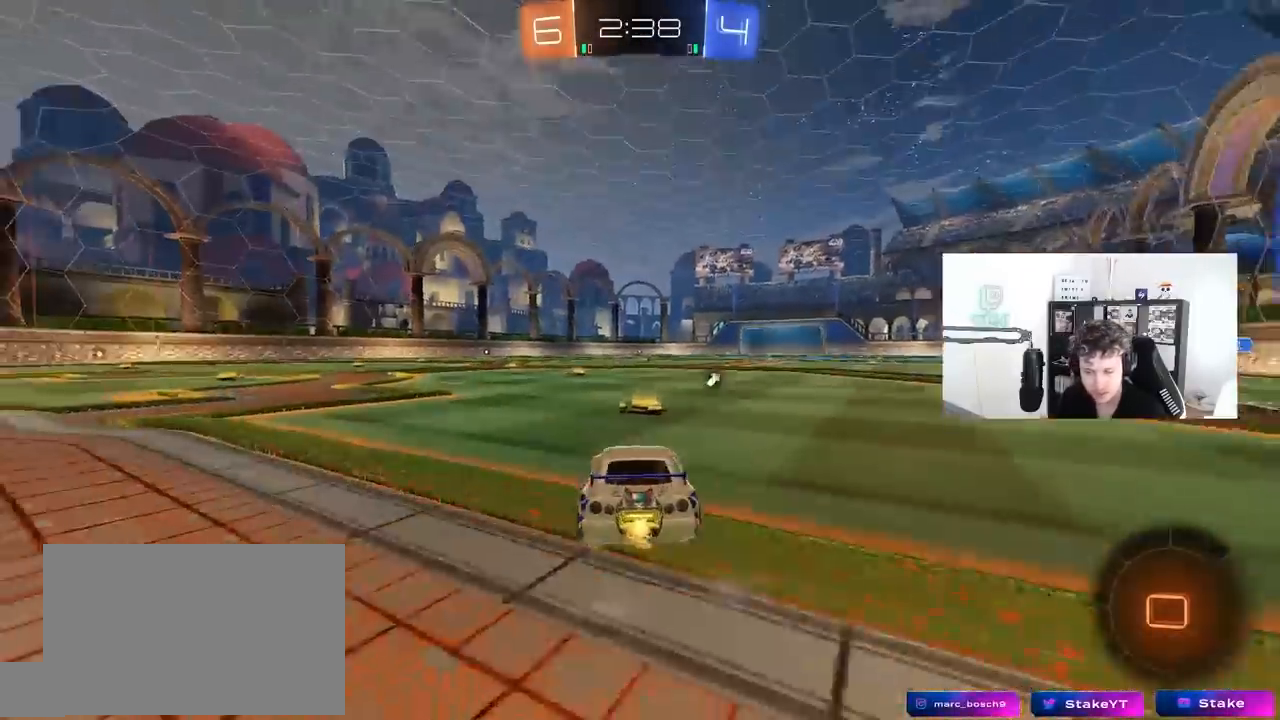
{"keys": ["d", "space", "w"], "mouse": ["left"], "mouse_move": "still", "events": [[17, "a", "down"], [17, "d", "up"], [350, "mouse_left", "down"], [483, "a", "up"], [483, "d", "down"], [483, "space", "down"]]}
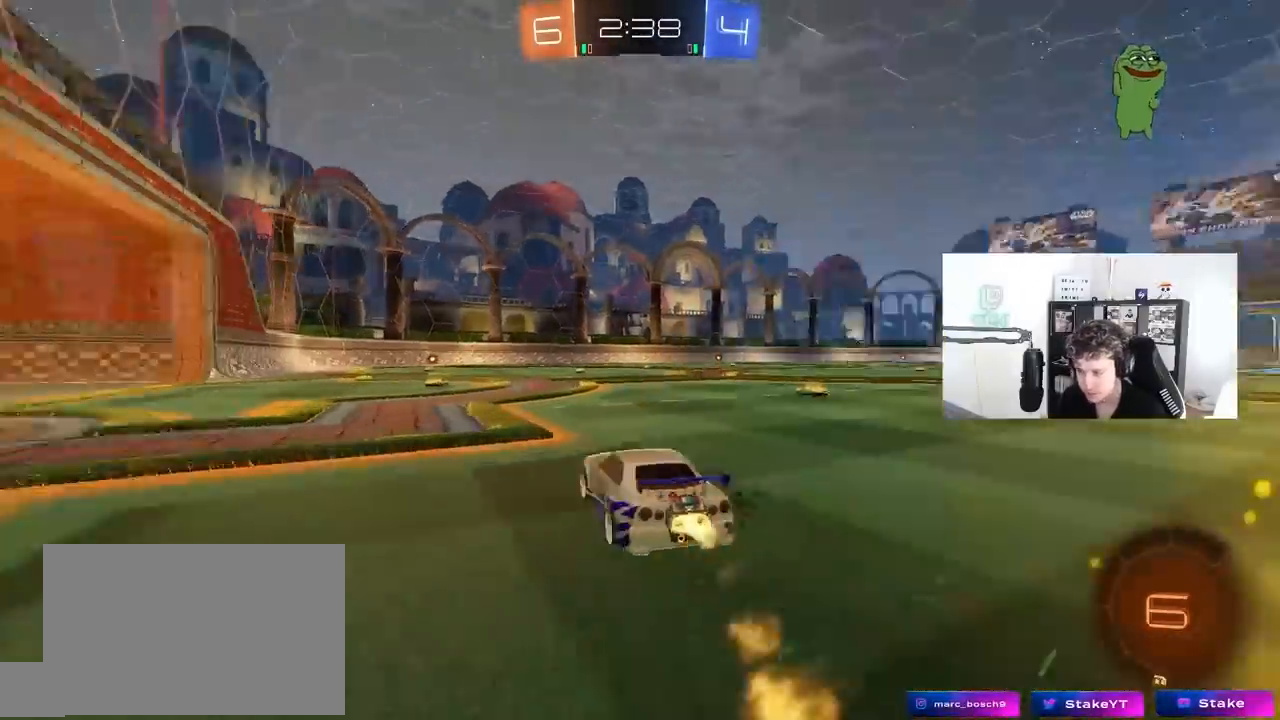
{"keys": ["a", "s", "shift"], "mouse": ["left"], "mouse_move": "still", "events": [[33, "d", "up"], [33, "mouse_right", "down"], [83, "a", "down"], [83, "space", "up"], [133, "mouse_right", "up"], [133, "shift", "down"], [183, "mouse_right", "down"], [217, "s", "down"], [217, "w", "up"], [317, "mouse_right", "up"]]}
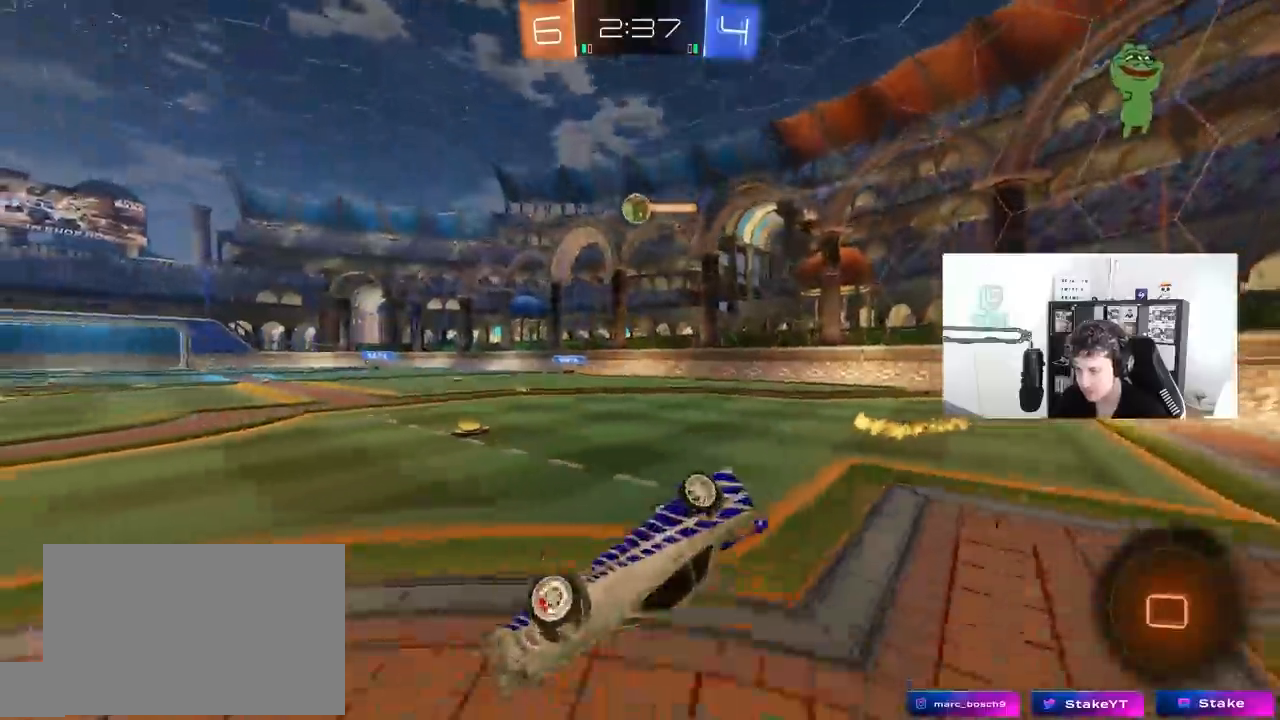
{"keys": [], "mouse": ["left"], "mouse_move": "still", "events": [[50, "s", "up"], [150, "s", "down"], [383, "shift", "up"], [467, "a", "up"], [467, "s", "up"]]}
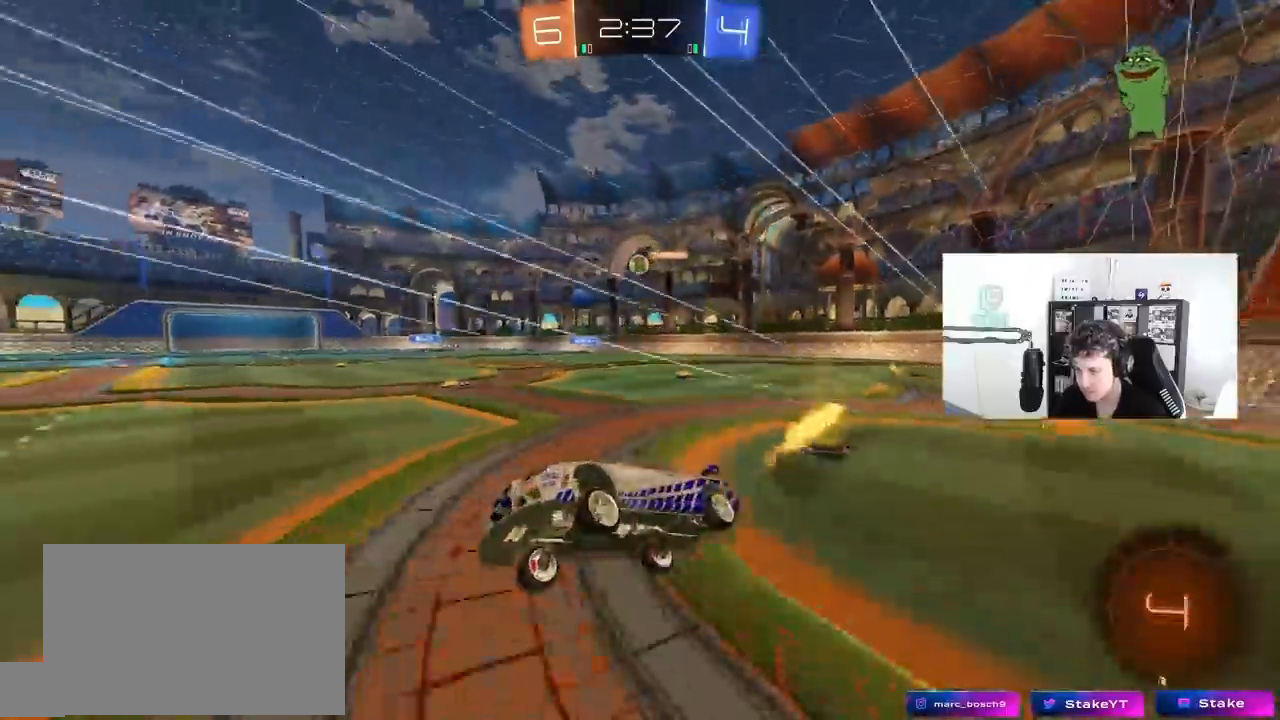
{"keys": ["w"], "mouse": [], "mouse_move": "still", "events": [[217, "a", "down"], [217, "mouse_left", "up"], [217, "w", "down"], [300, "a", "up"]]}
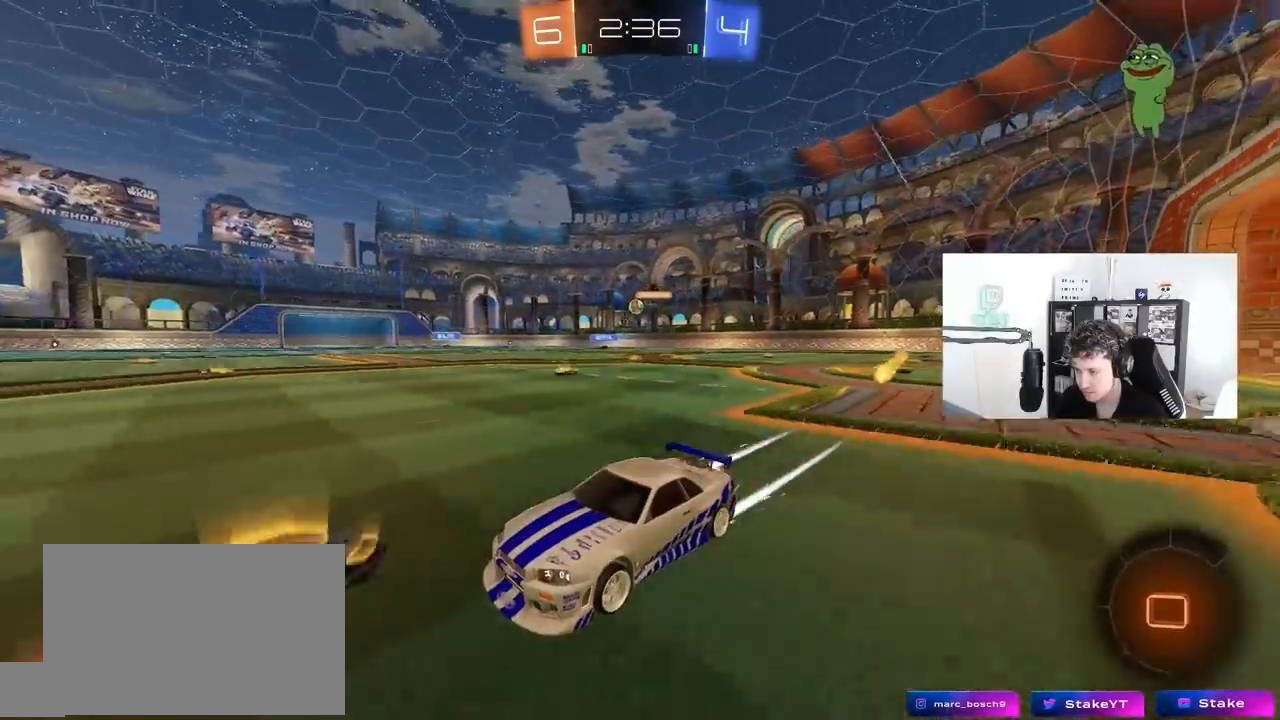
{"keys": ["d", "w"], "mouse": [], "mouse_move": "still", "events": [[317, "d", "down"], [367, "shift", "down"], [450, "shift", "up"]]}
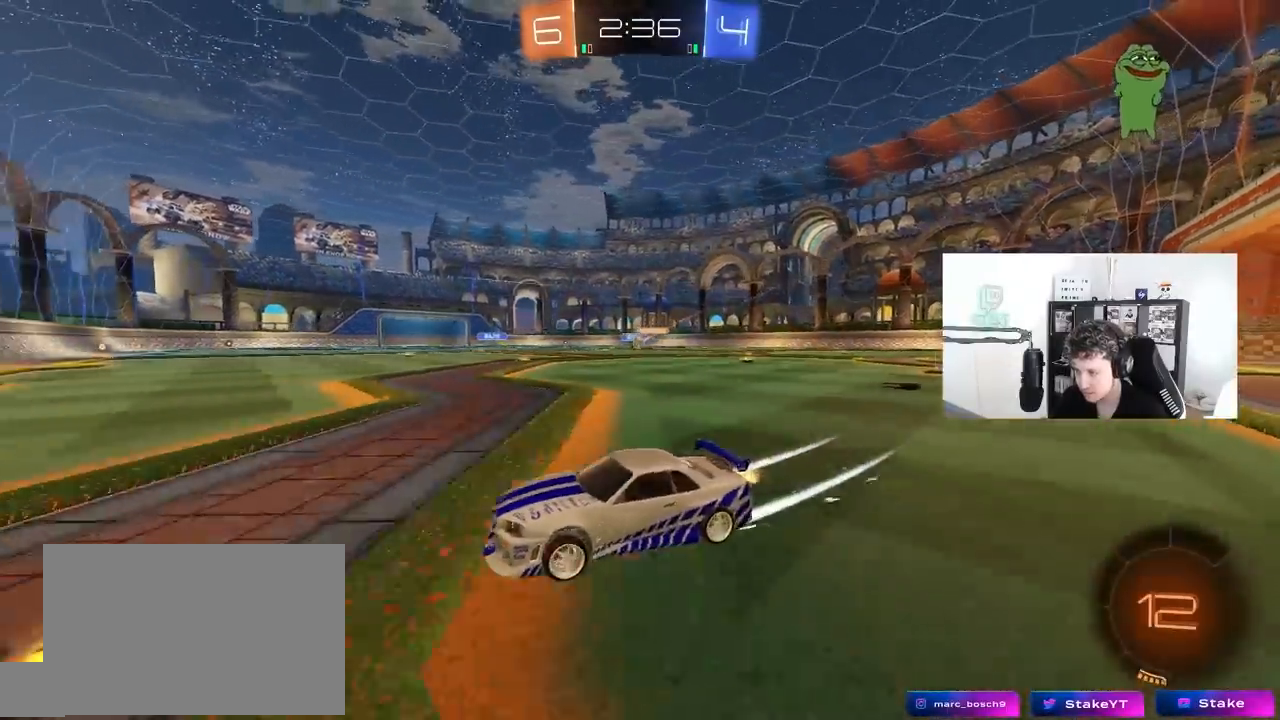
{"keys": ["a", "w"], "mouse": ["left"], "mouse_move": "still", "events": [[383, "d", "up"], [383, "mouse_left", "down"], [483, "a", "down"]]}
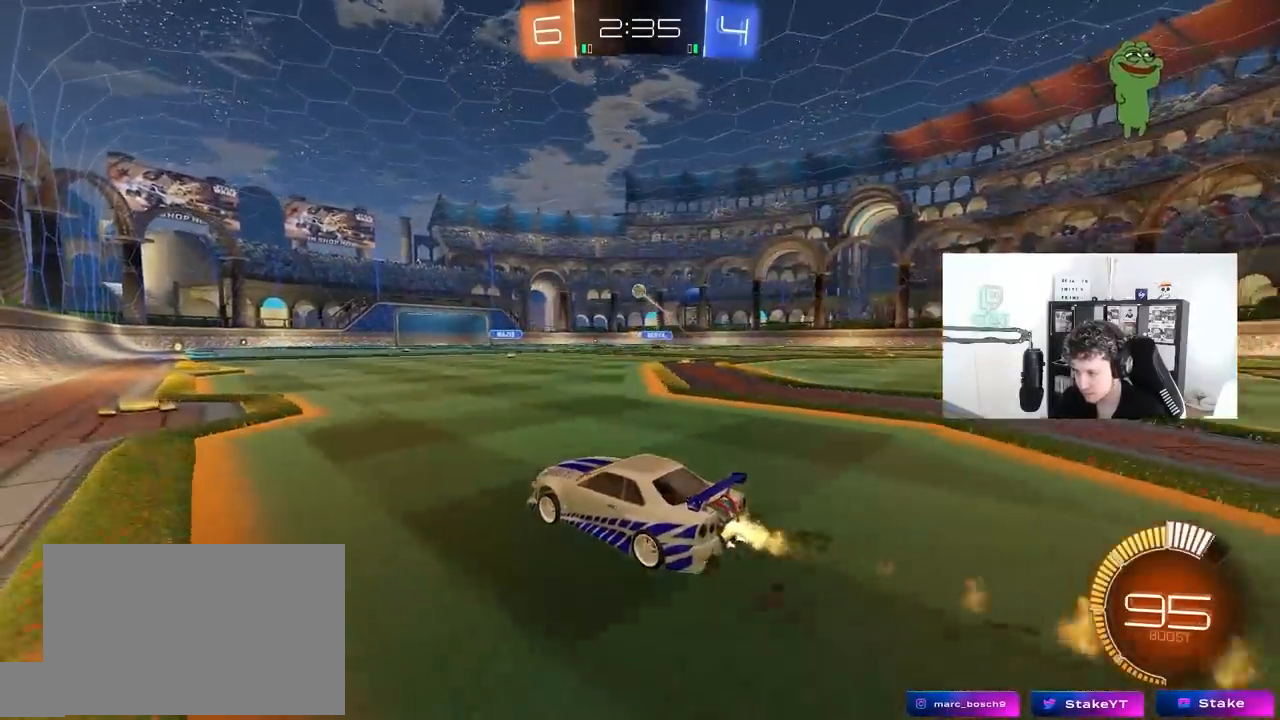
{"keys": ["w"], "mouse": ["left"], "mouse_move": "still", "events": [[67, "mouse_left", "up"], [117, "mouse_left", "down"], [167, "a", "up"]]}
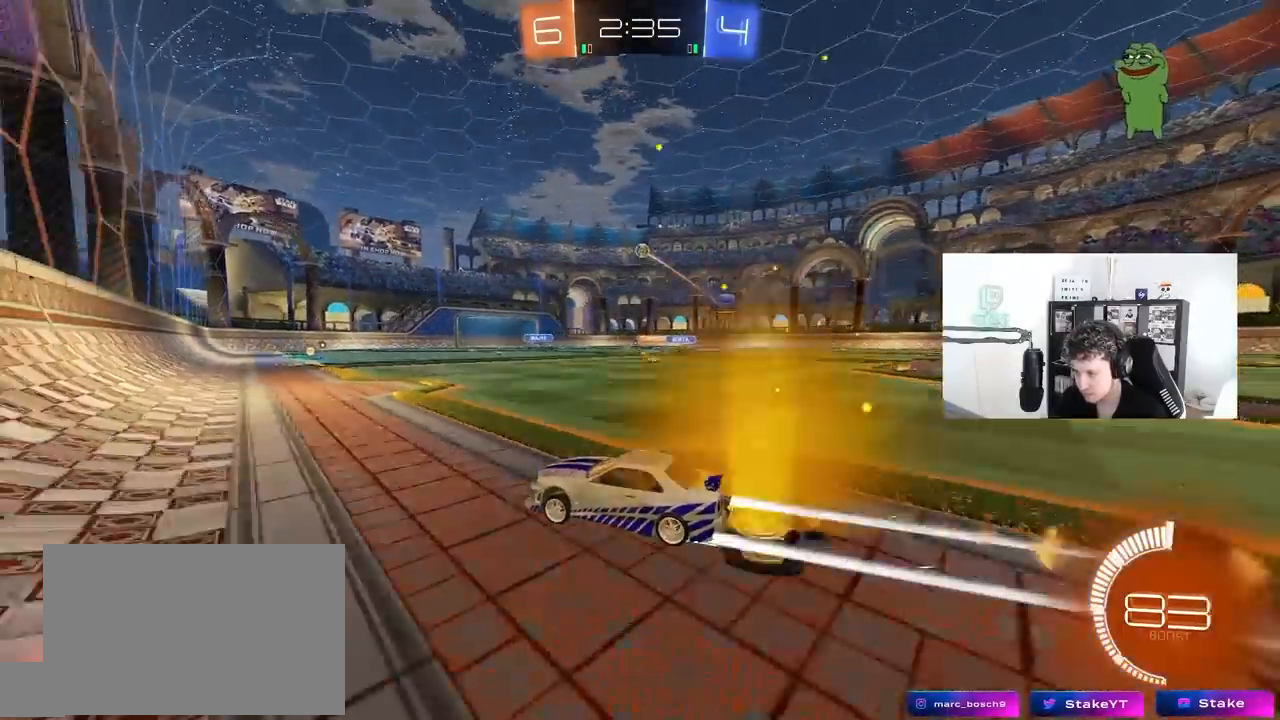
{"keys": ["w"], "mouse": [], "mouse_move": "still", "events": [[83, "mouse_left", "up"]]}
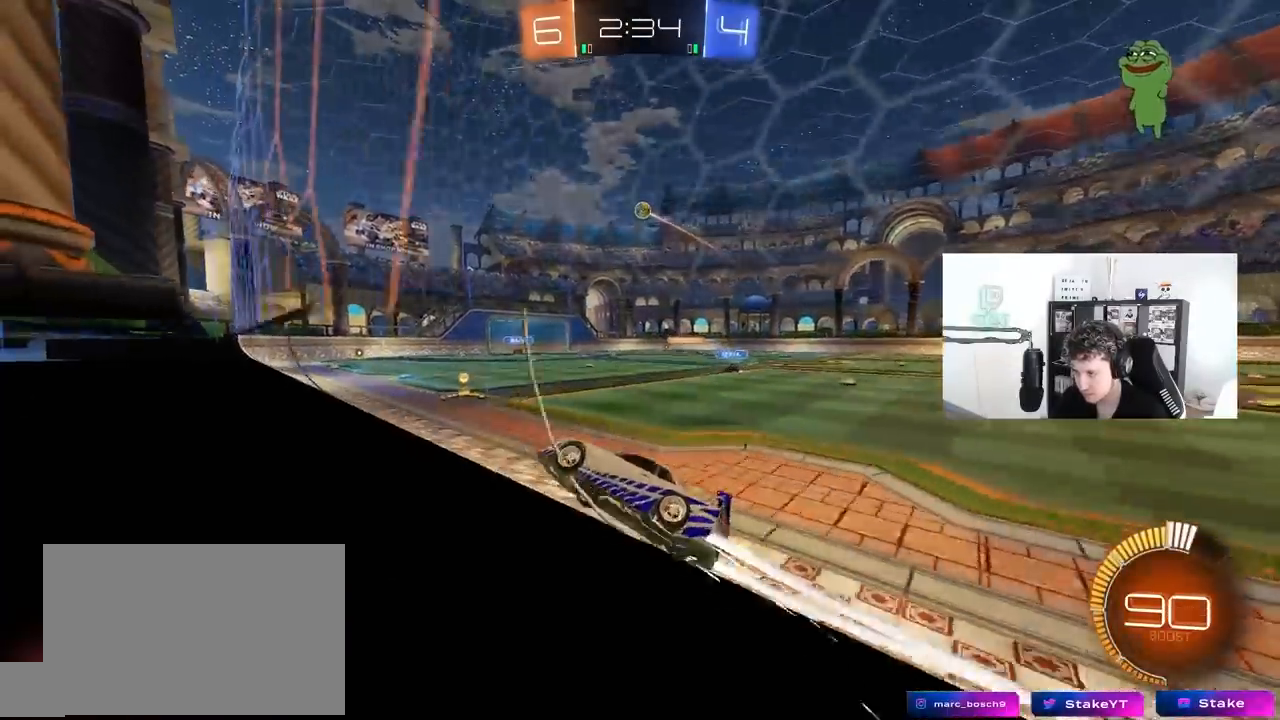
{"keys": ["w"], "mouse": [], "mouse_move": "still", "events": [[50, "mouse_left", "down"], [200, "mouse_left", "up"]]}
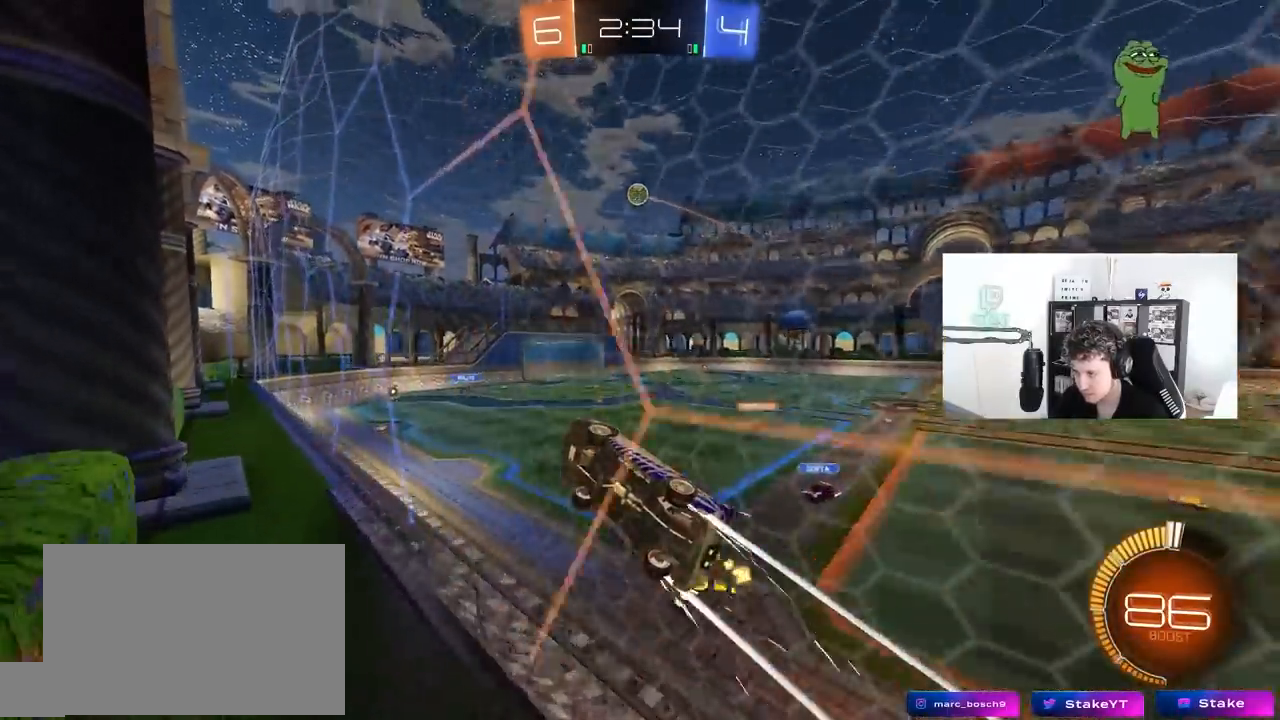
{"keys": ["w"], "mouse": [], "mouse_move": "still", "events": [[300, "mouse_left", "down"], [483, "mouse_left", "up"]]}
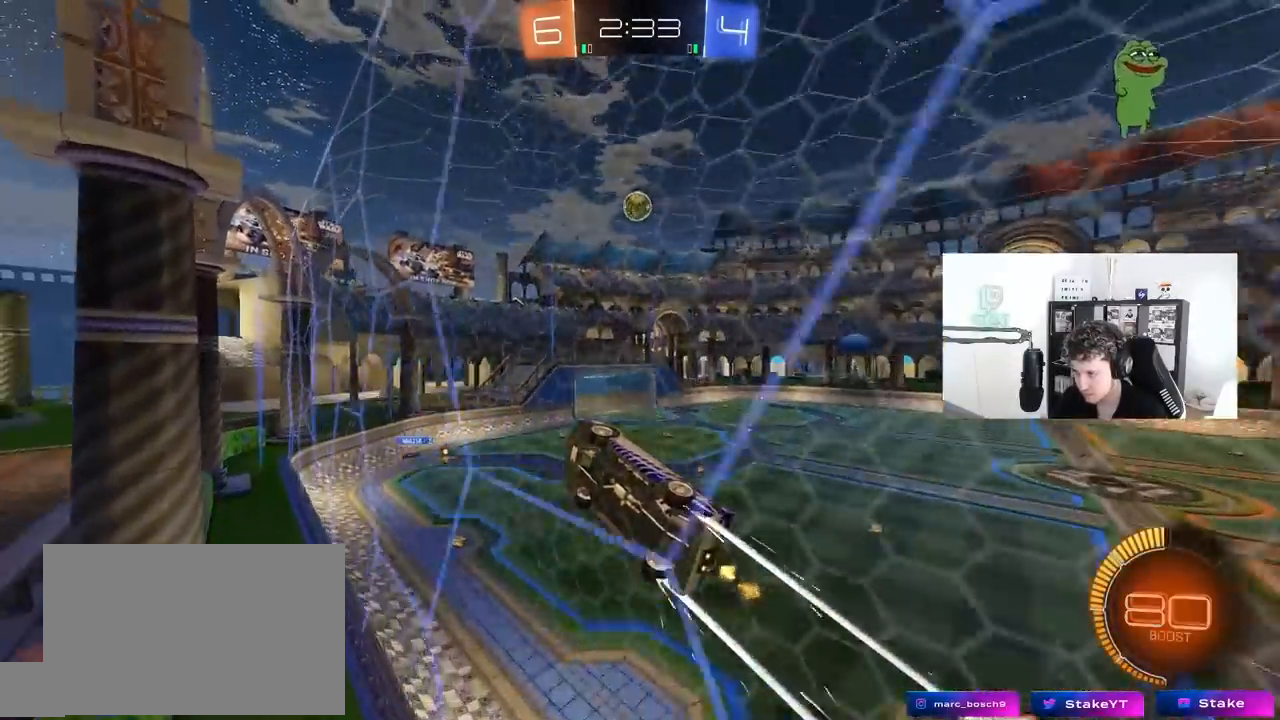
{"keys": ["d", "w"], "mouse": ["left"], "mouse_move": "still", "events": [[33, "d", "down"], [183, "d", "up"], [500, "d", "down"], [500, "mouse_left", "down"]]}
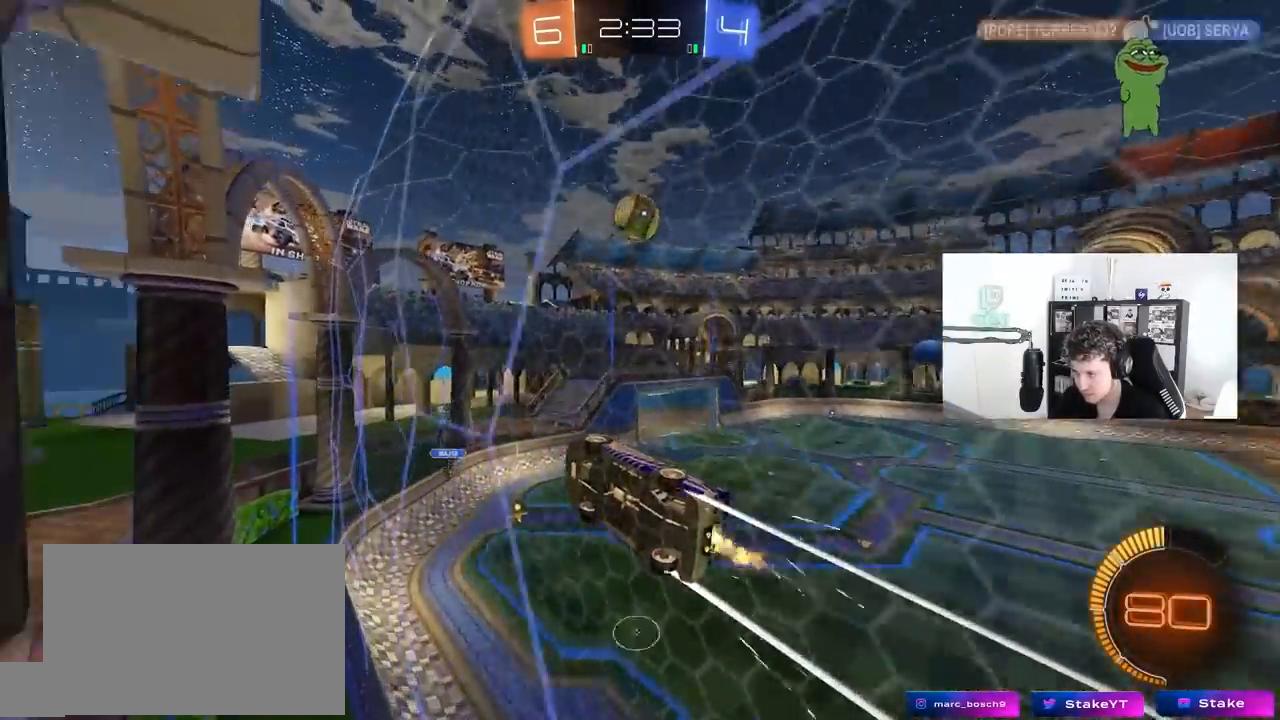
{"keys": ["a", "w"], "mouse": ["left"], "mouse_move": "still", "events": [[100, "d", "up"], [233, "a", "down"], [233, "mouse_left", "up"], [283, "a", "up"], [283, "mouse_left", "down"], [433, "a", "down"]]}
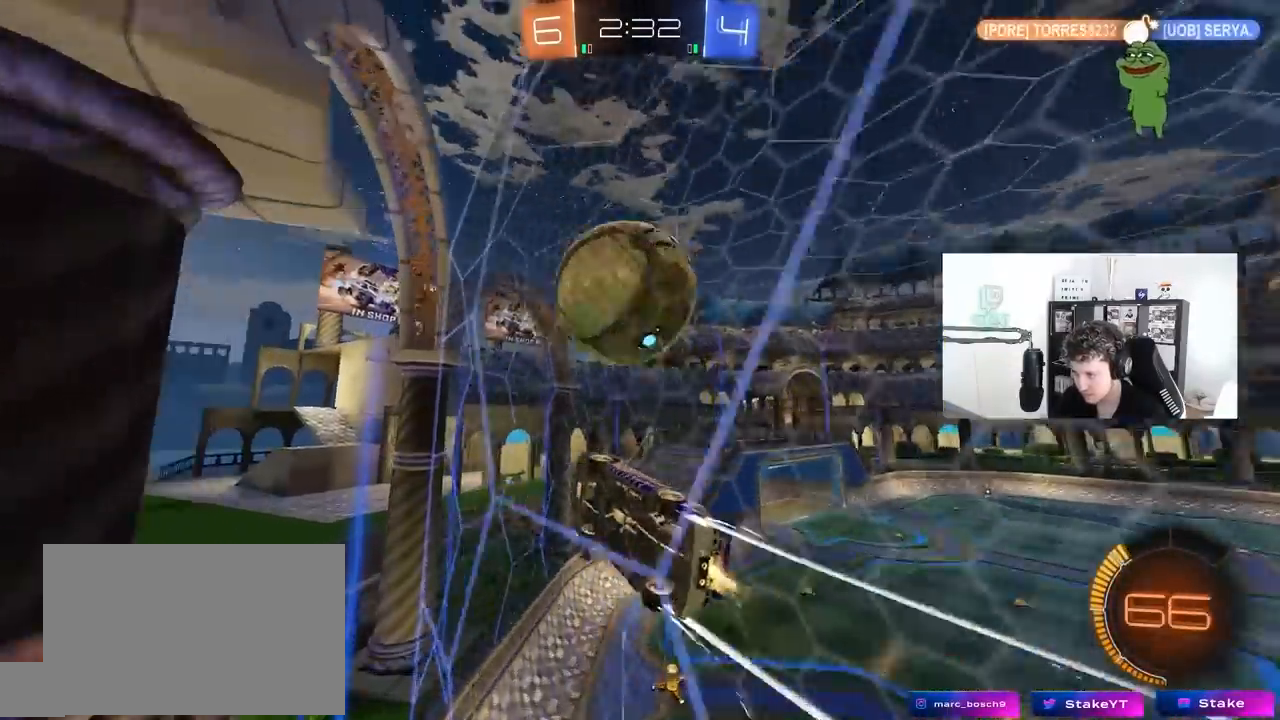
{"keys": ["d", "w"], "mouse": [], "mouse_move": "still", "events": [[17, "mouse_left", "up"], [67, "a", "up"], [117, "d", "down"], [300, "shift", "down"], [400, "shift", "up"]]}